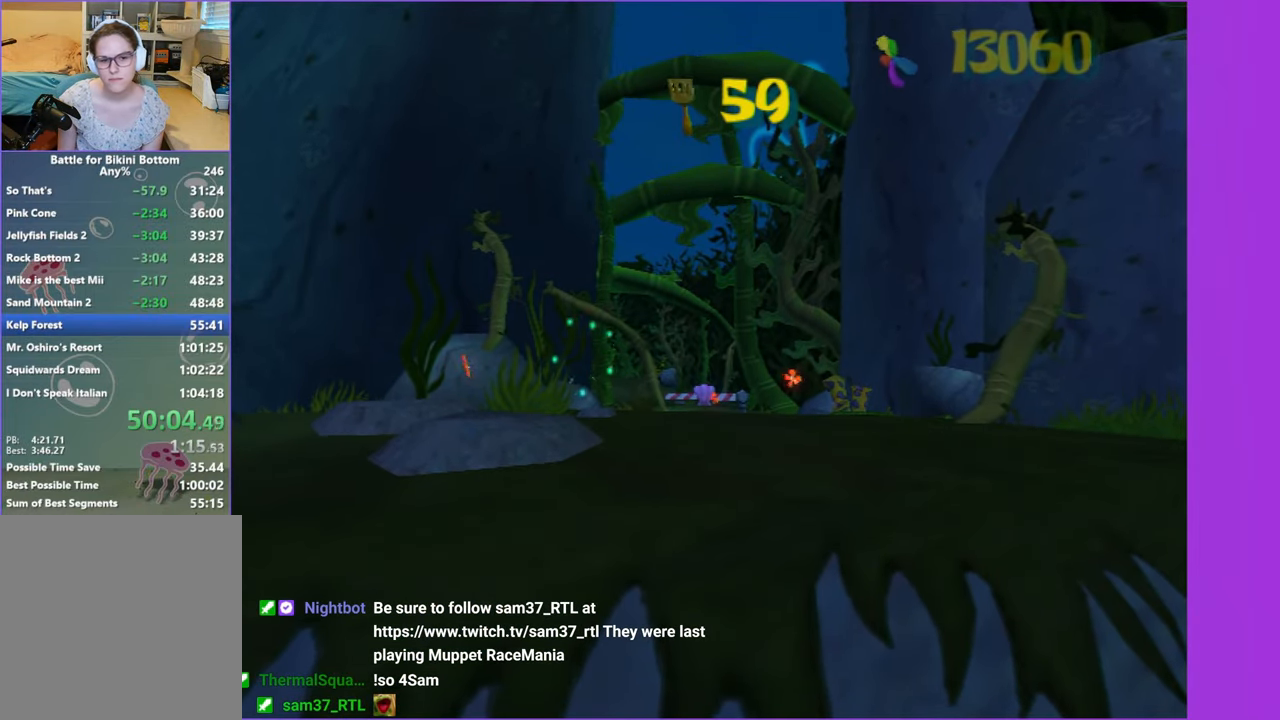
Gameplay with a controller (Xbox layout); each line is a JSON object with the inputs held at the frame after it. "events" lists button and stick changes between this image and that frame as [ms after this image, input, new state], when the widget could be followed in between. Not read: L3 R3.
{"buttons": ["A"], "left_stick": "center", "right_stick": "center", "events": [[283, "START", "down"], [383, "START", "up"], [500, "A", "down"]]}
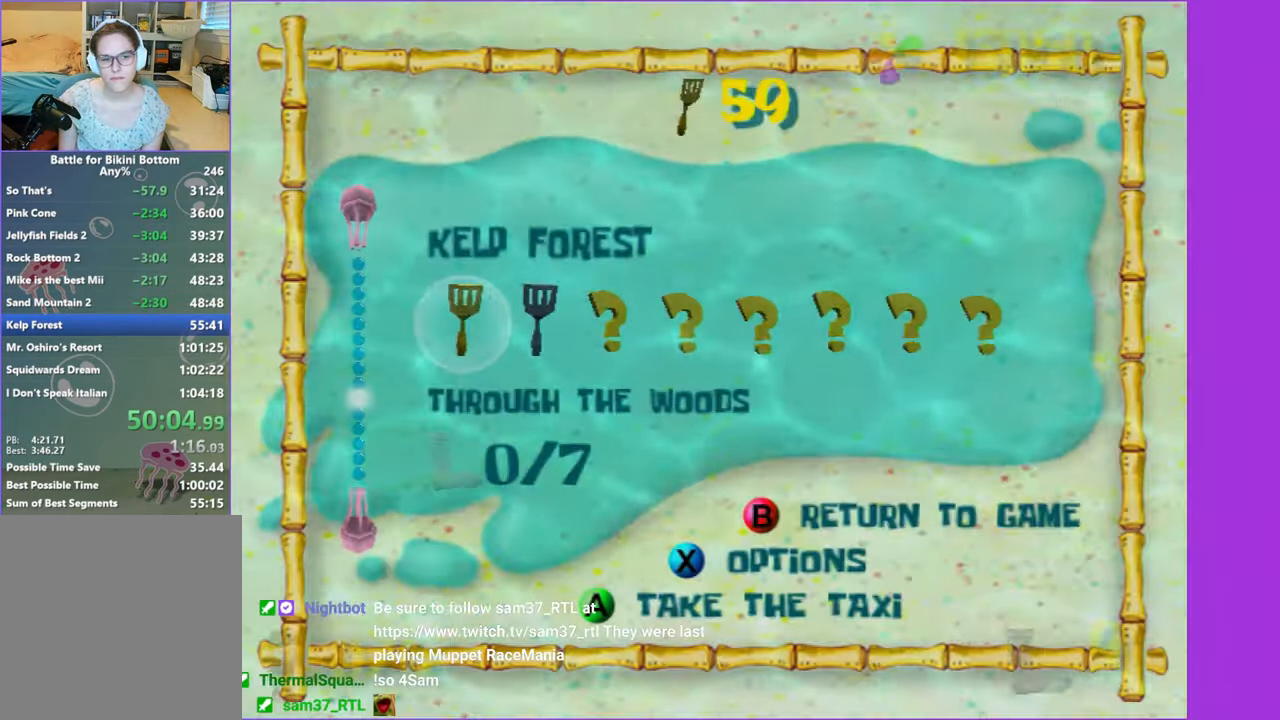
{"buttons": [], "left_stick": "center", "right_stick": "center", "events": [[66, "A", "up"], [167, "A", "down"], [250, "A", "up"]]}
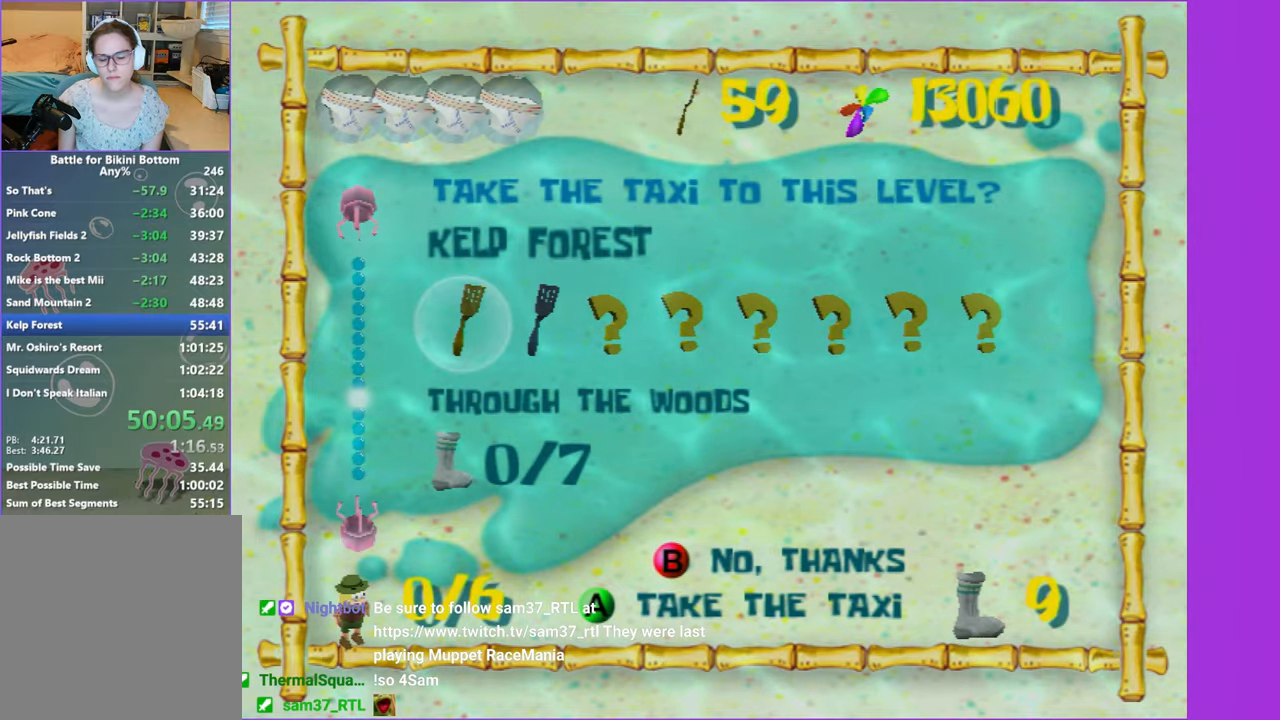
{"buttons": [], "left_stick": "up-left", "right_stick": "right", "events": [[167, "left_stick", "up-left"], [250, "right_stick", "right"]]}
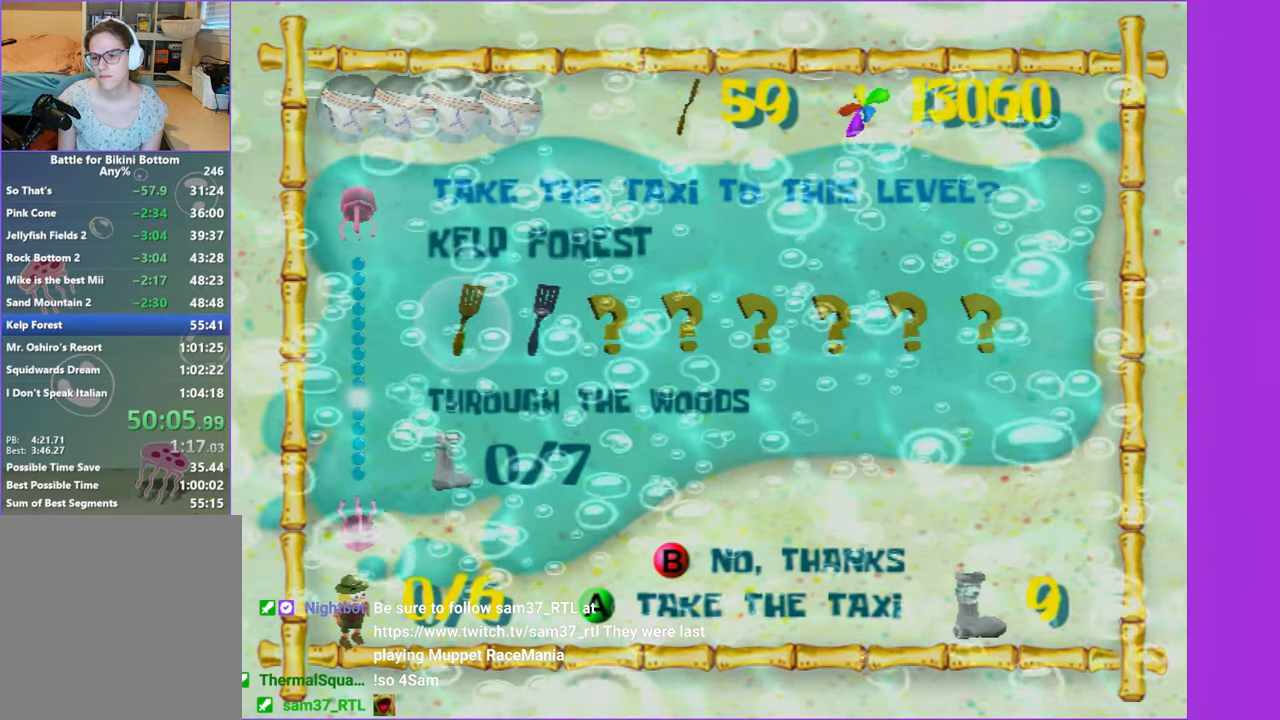
{"buttons": [], "left_stick": "up-left", "right_stick": "right", "events": []}
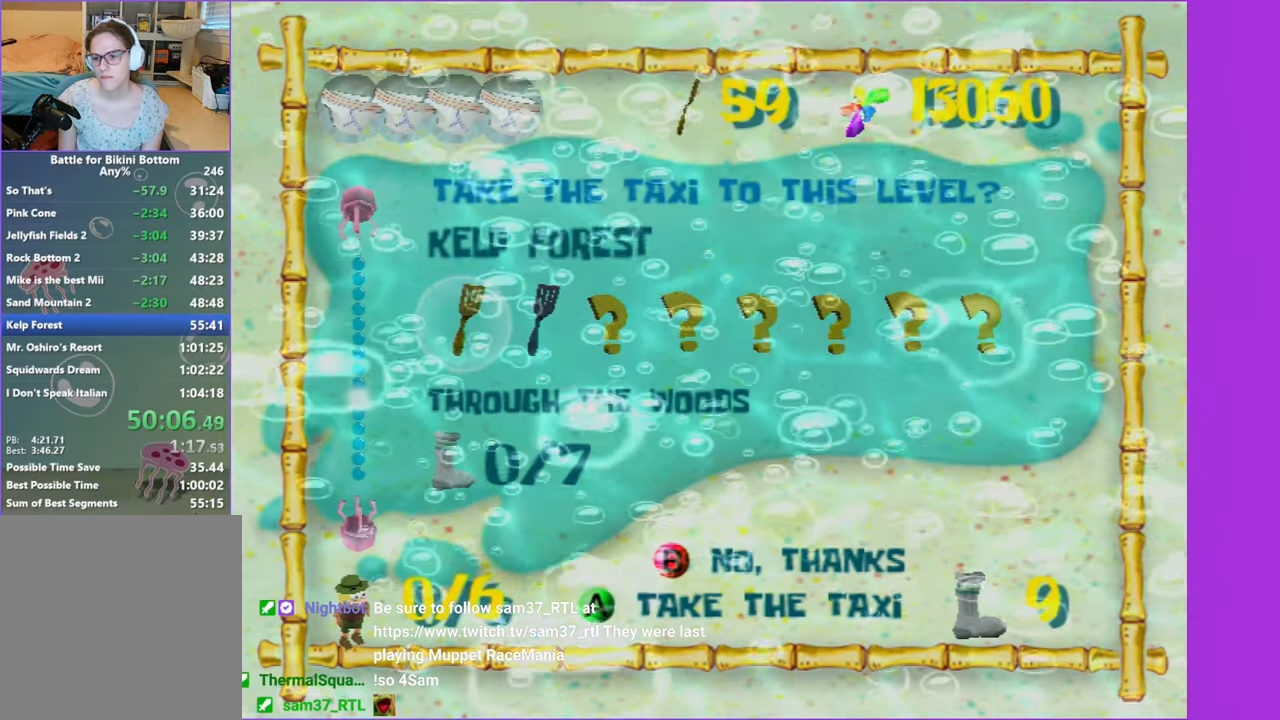
{"buttons": [], "left_stick": "up-left", "right_stick": "right", "events": []}
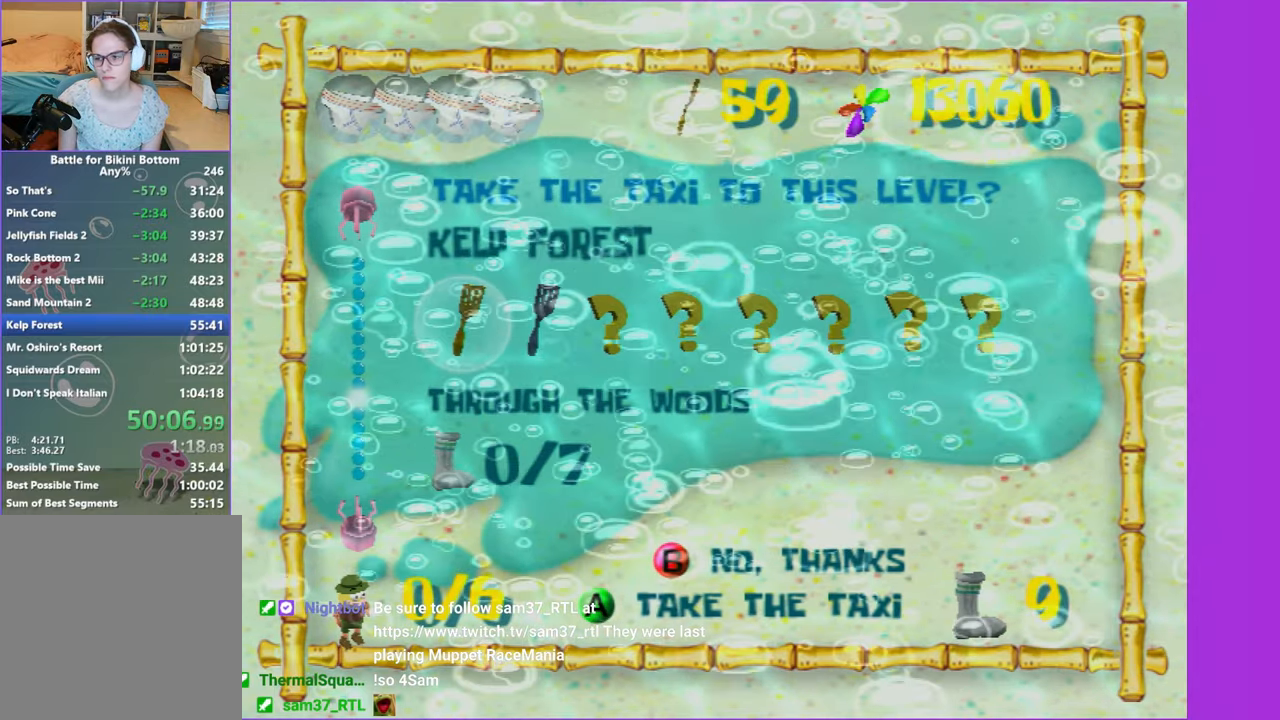
{"buttons": [], "left_stick": "up-left", "right_stick": "right", "events": []}
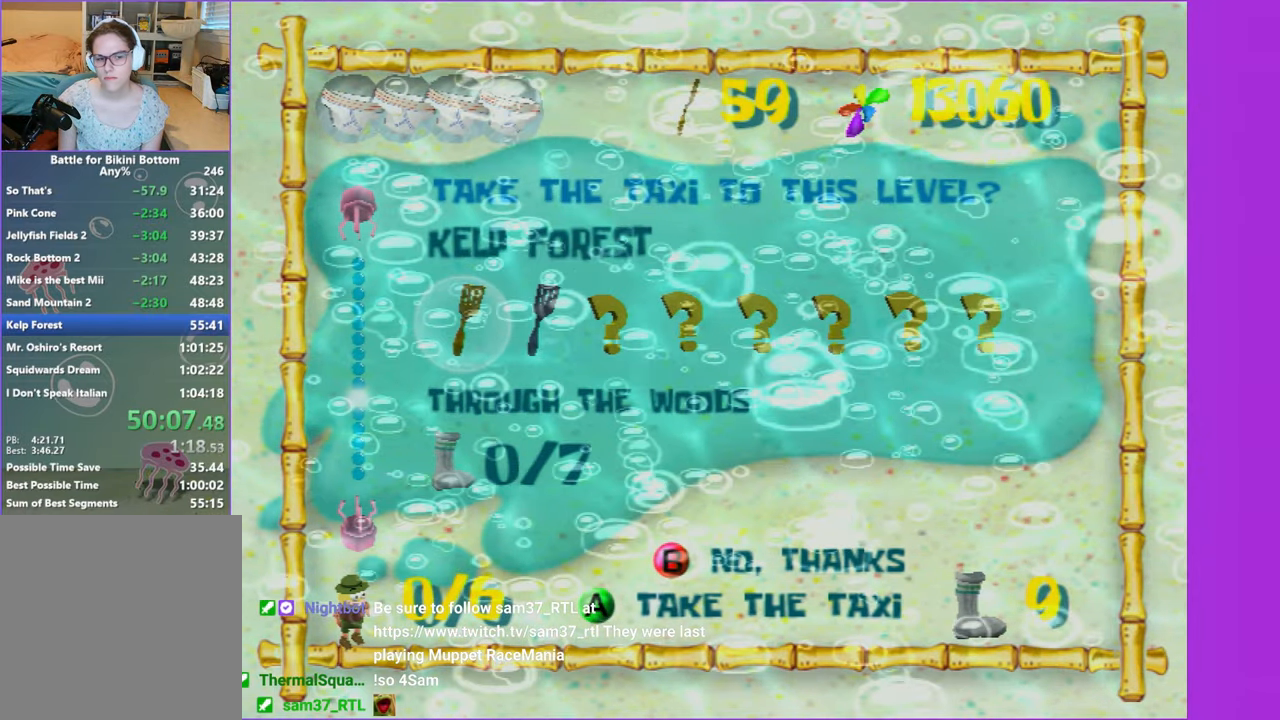
{"buttons": [], "left_stick": "up-left", "right_stick": "right", "events": []}
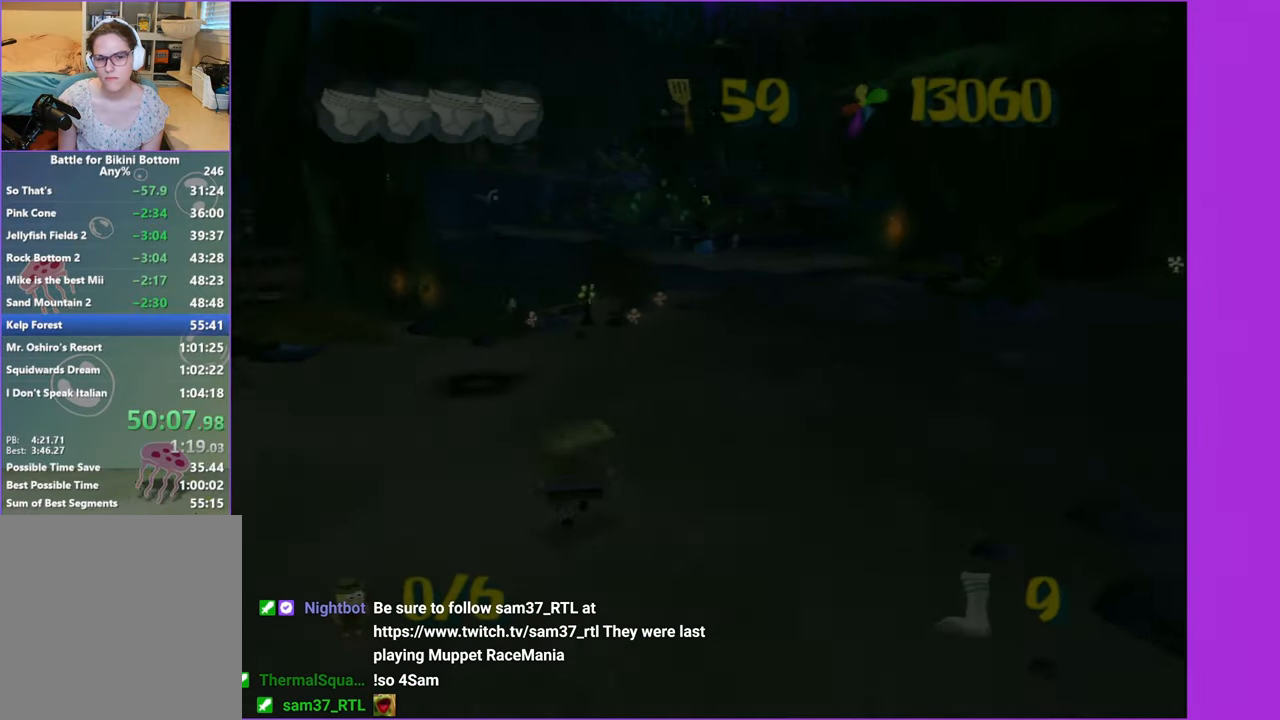
{"buttons": ["A"], "left_stick": "up", "right_stick": "center", "events": [[50, "left_stick", "up"], [67, "A", "down"], [67, "right_stick", "center"], [183, "left_stick", "up-left"], [217, "A", "up"], [433, "left_stick", "up"], [483, "A", "down"]]}
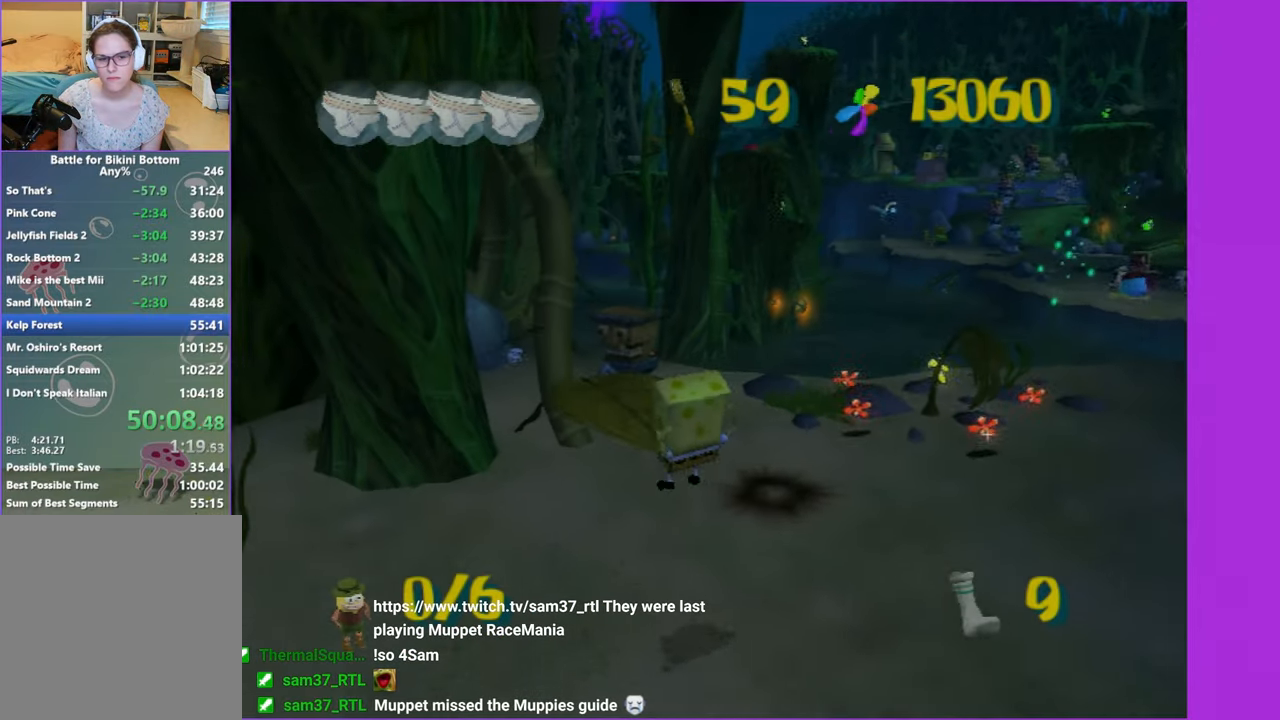
{"buttons": [], "left_stick": "up", "right_stick": "center", "events": [[83, "A", "up"], [100, "left_stick", "up-left"], [267, "left_stick", "up"]]}
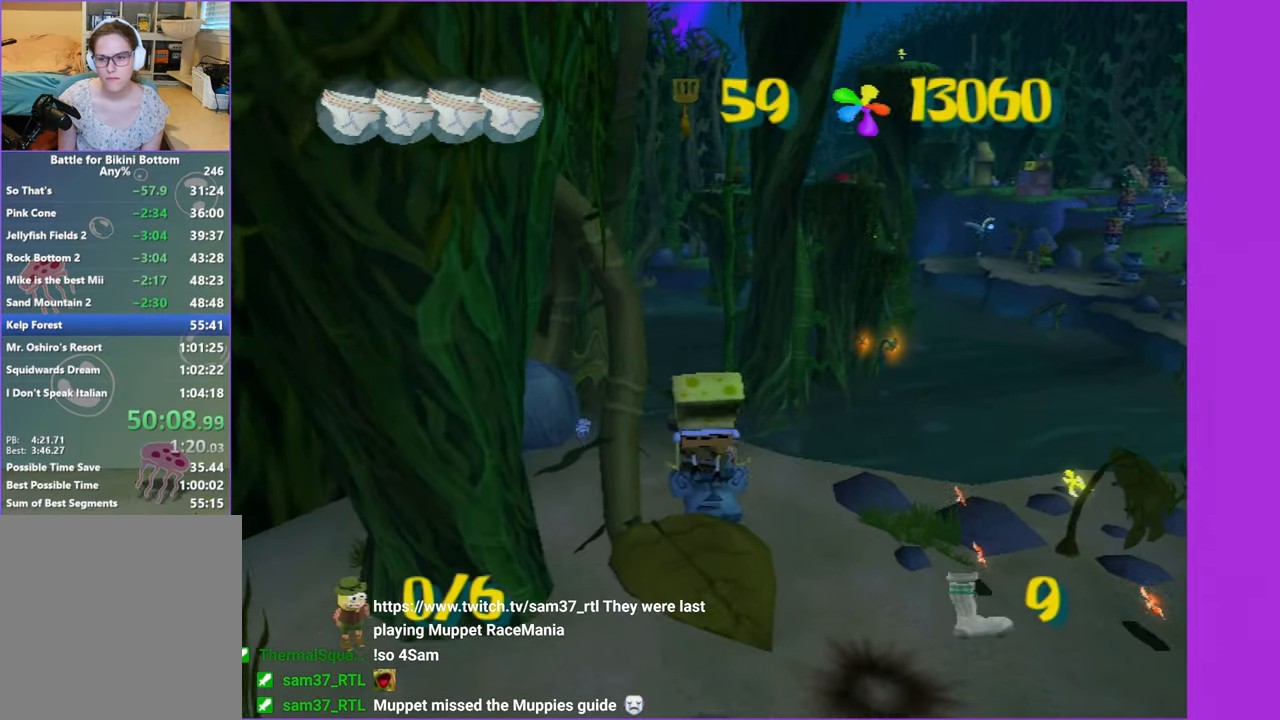
{"buttons": [], "left_stick": "up", "right_stick": "center", "events": [[167, "left_stick", "up-right"], [383, "left_stick", "up"]]}
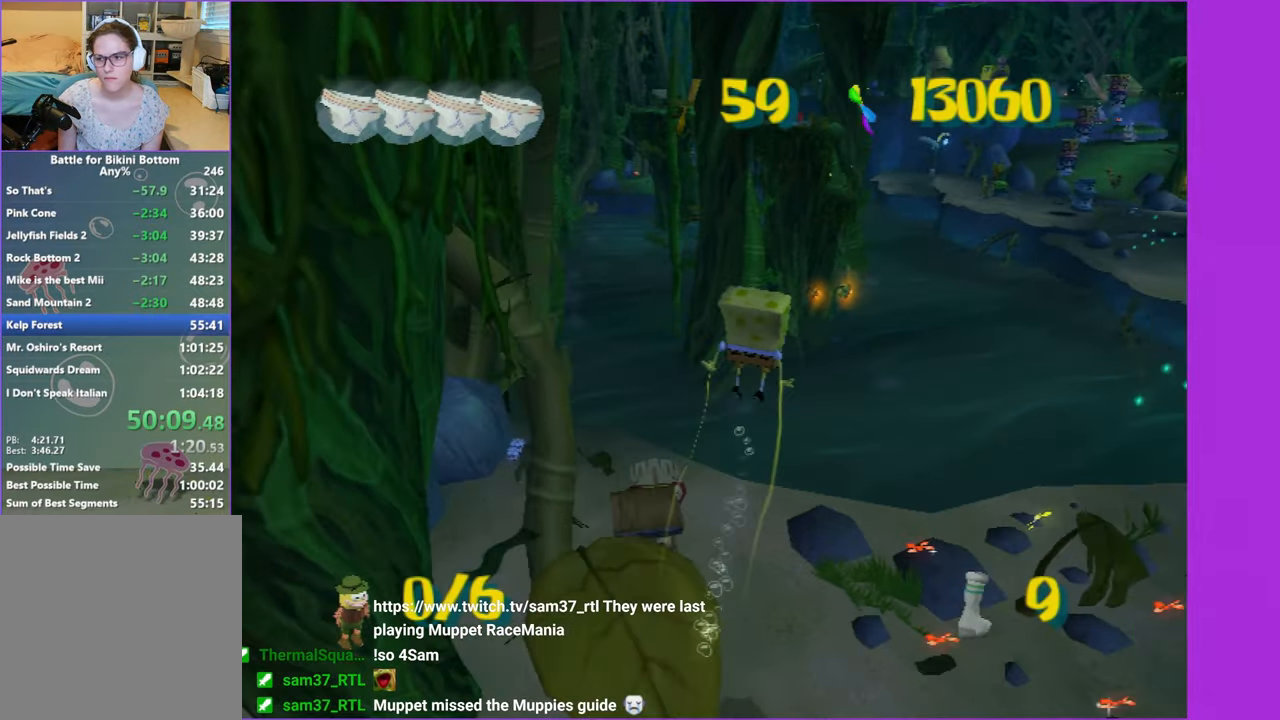
{"buttons": ["A"], "left_stick": "left", "right_stick": "center", "events": [[133, "left_stick", "up-left"], [233, "A", "down"], [317, "left_stick", "left"]]}
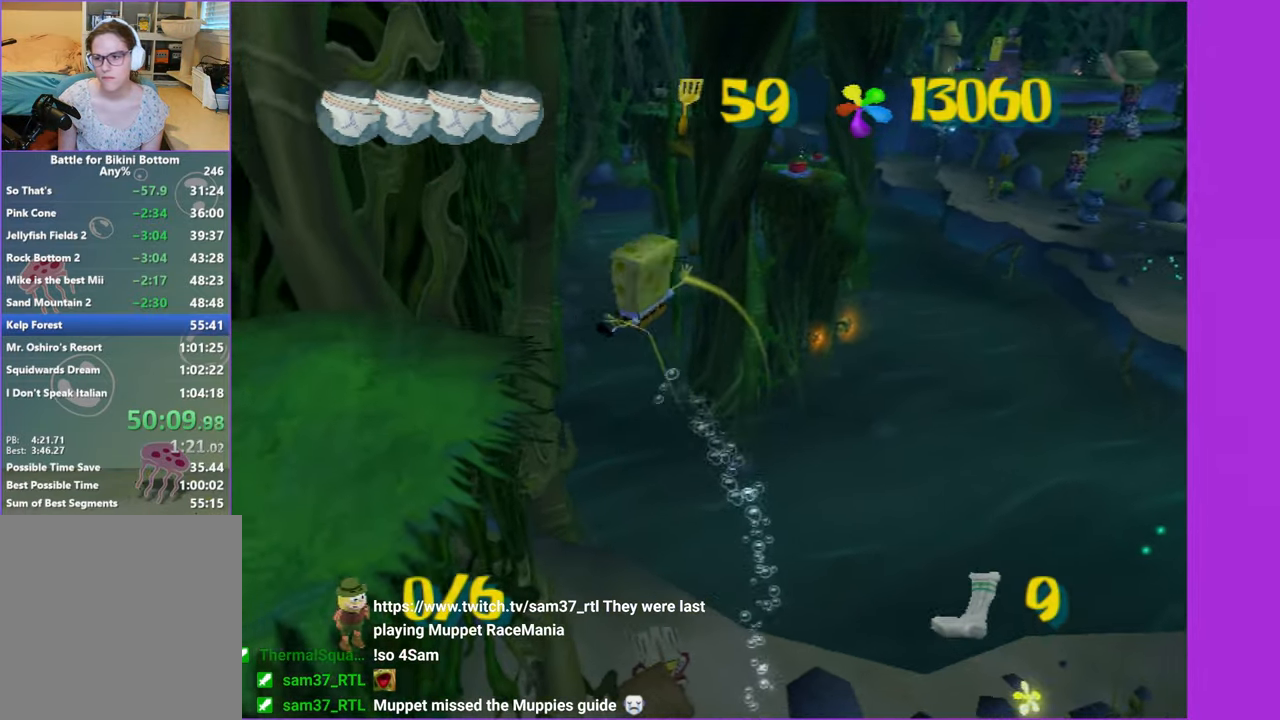
{"buttons": [], "left_stick": "up-left", "right_stick": "center", "events": [[33, "A", "up"], [234, "right_stick", "right"], [350, "right_stick", "center"], [417, "left_stick", "up-left"]]}
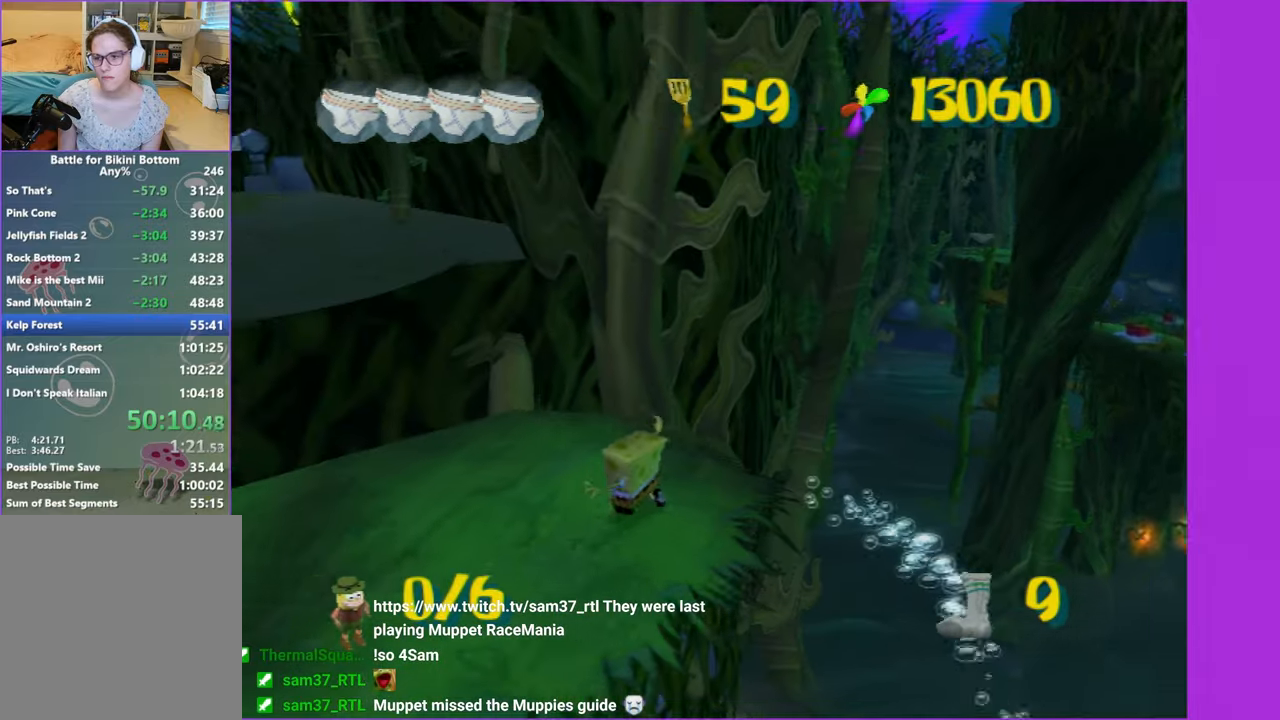
{"buttons": ["A"], "left_stick": "up-left", "right_stick": "center", "events": [[217, "A", "down"], [350, "A", "up"], [500, "A", "down"]]}
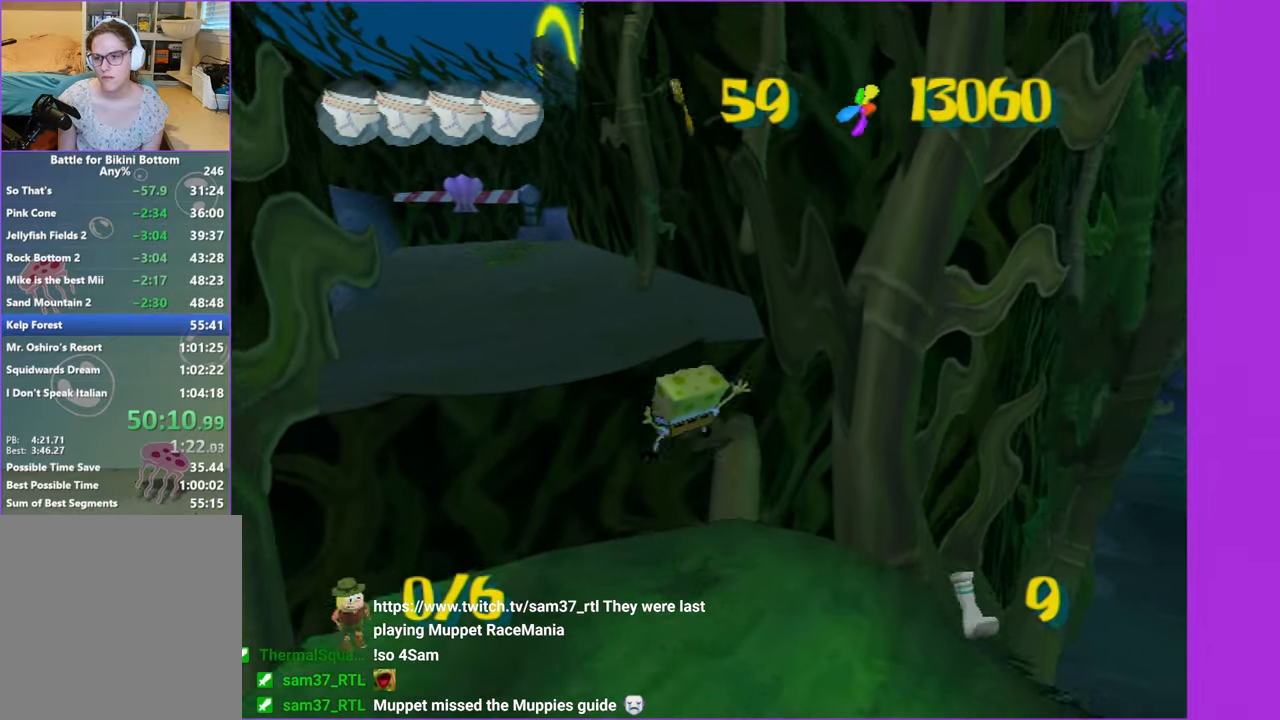
{"buttons": [], "left_stick": "up", "right_stick": "center", "events": [[184, "A", "up"], [434, "left_stick", "up"]]}
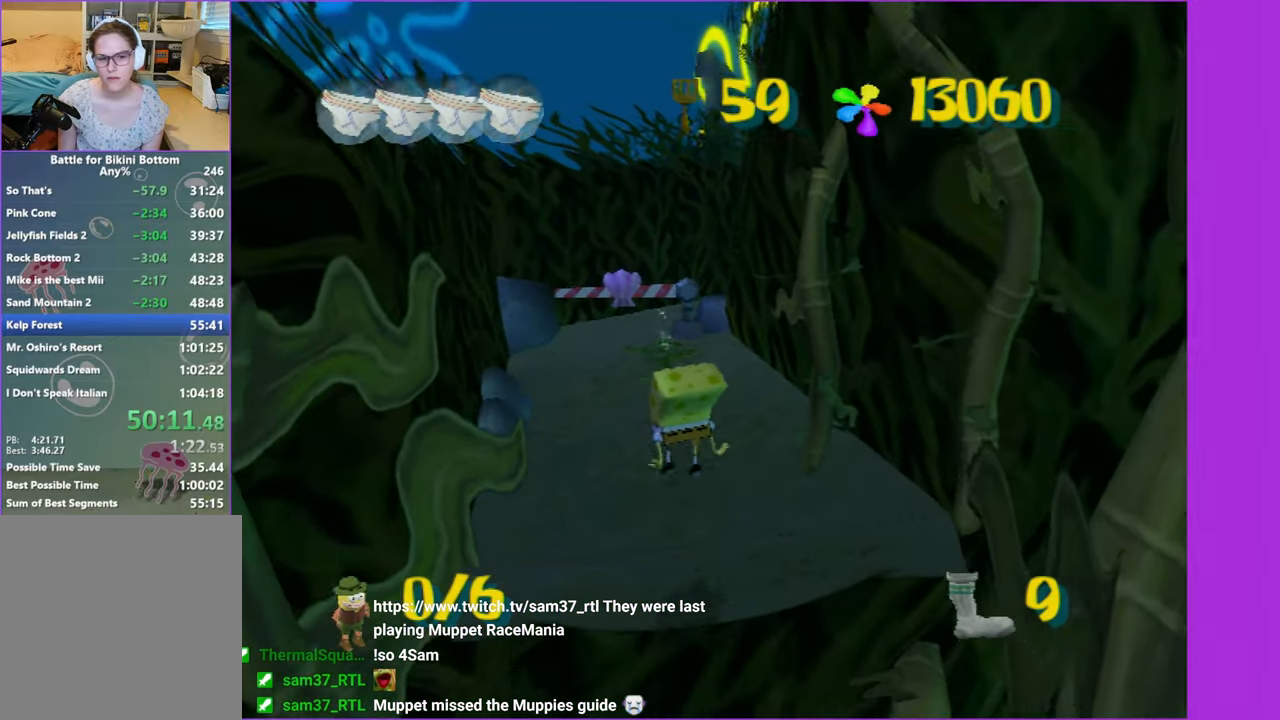
{"buttons": ["B"], "left_stick": "up", "right_stick": "center", "events": [[484, "B", "down"]]}
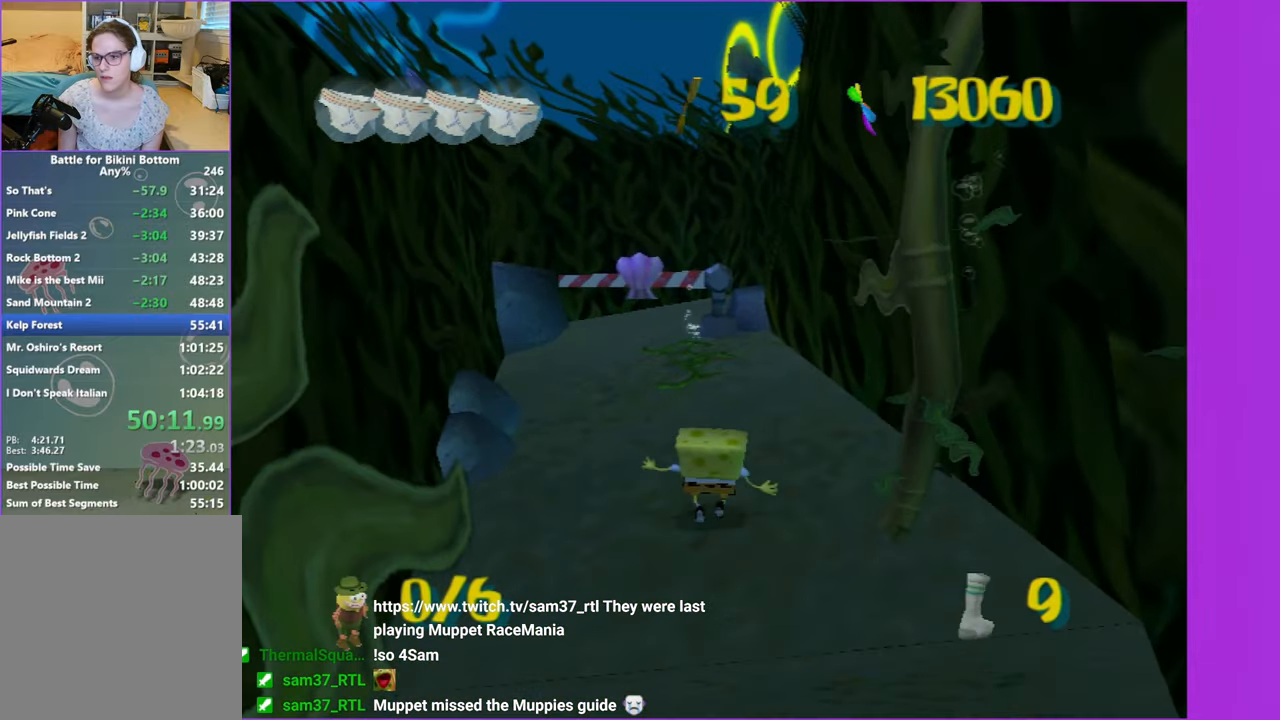
{"buttons": [], "left_stick": "up", "right_stick": "center", "events": [[84, "B", "up"], [134, "R2", "down"], [284, "R2", "up"], [334, "R2", "down"], [467, "R2", "up"]]}
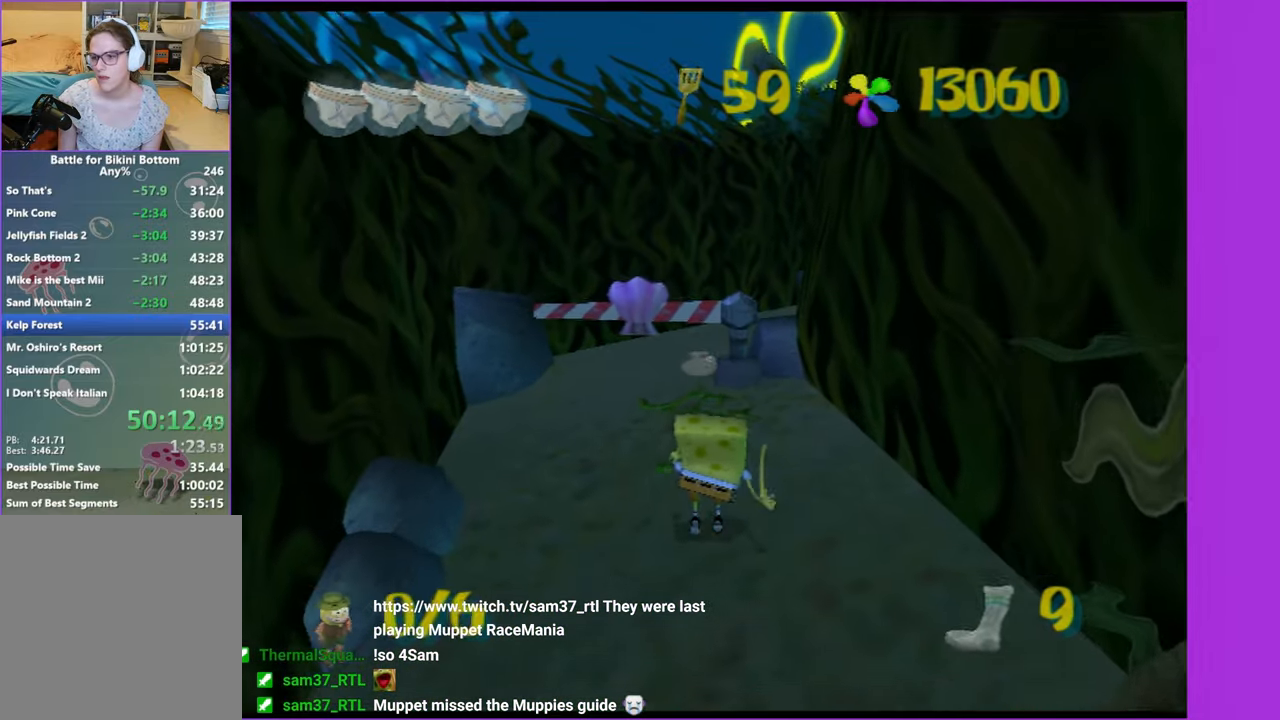
{"buttons": [], "left_stick": "center", "right_stick": "center", "events": [[17, "R2", "down"], [167, "R2", "up"], [184, "R2", "down"], [234, "left_stick", "center"], [334, "R2", "up"]]}
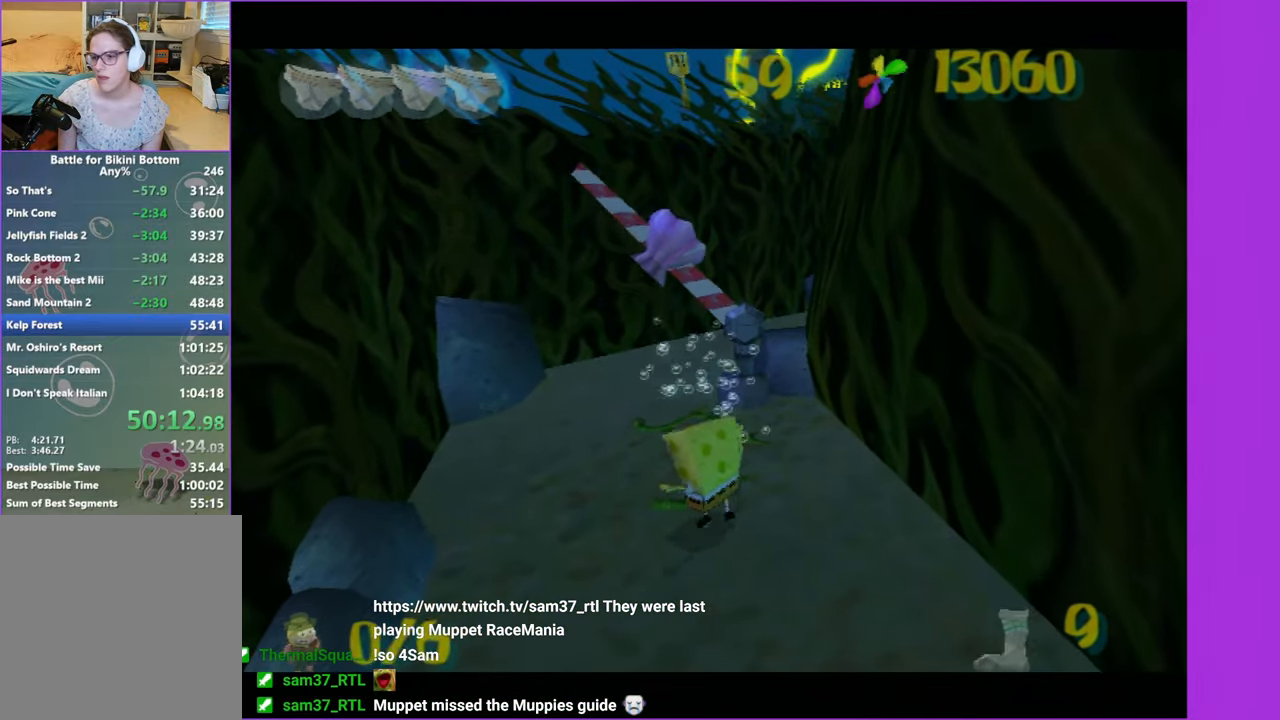
{"buttons": [], "left_stick": "up", "right_stick": "center", "events": [[334, "left_stick", "up"]]}
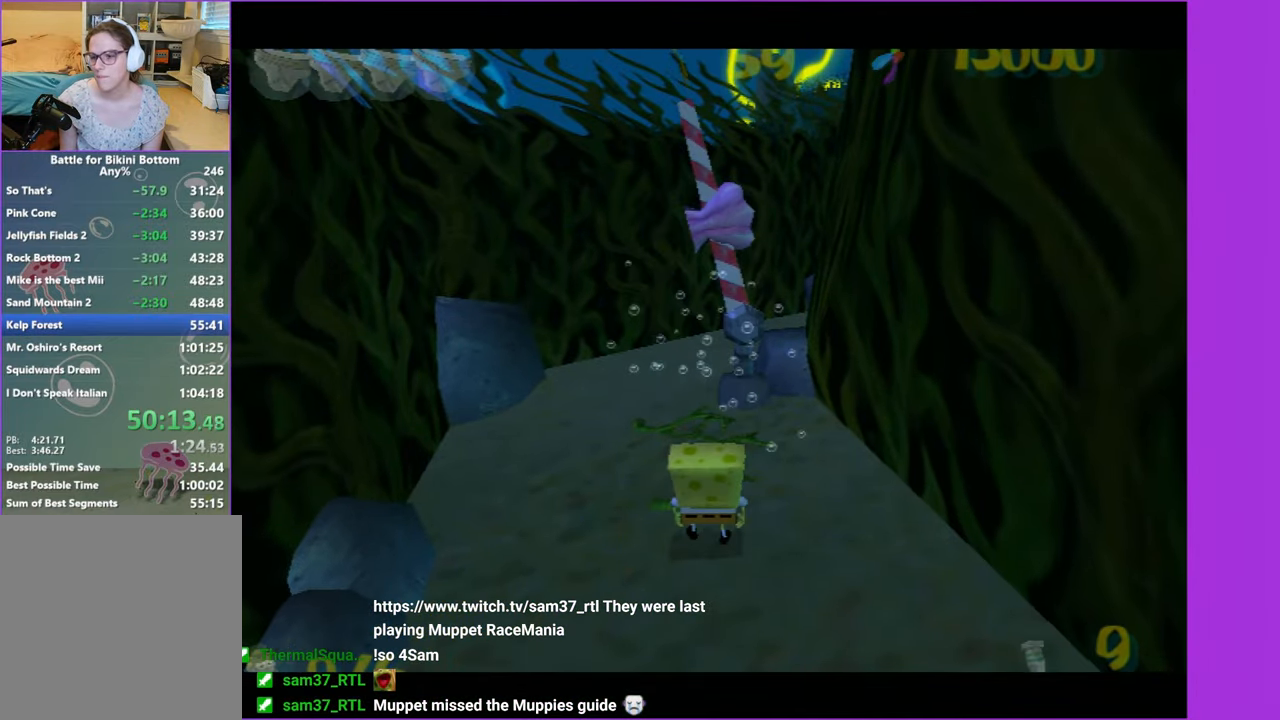
{"buttons": [], "left_stick": "up", "right_stick": "center", "events": []}
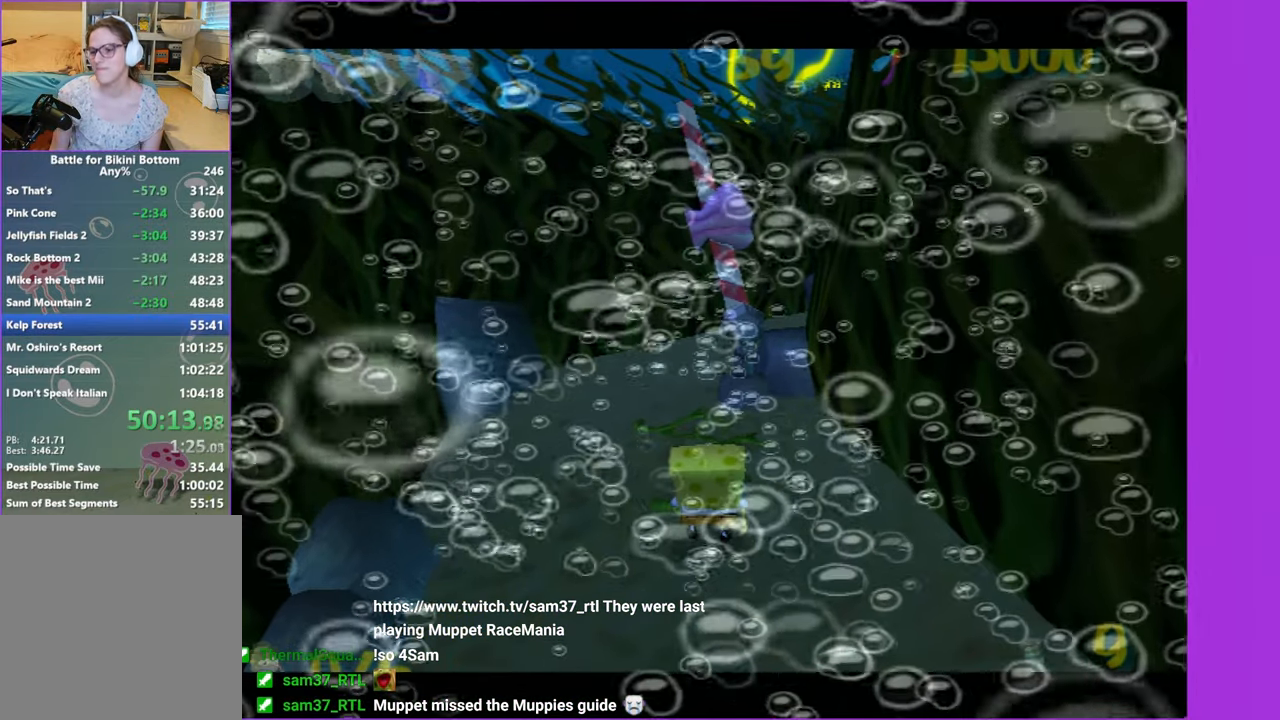
{"buttons": [], "left_stick": "up", "right_stick": "center", "events": []}
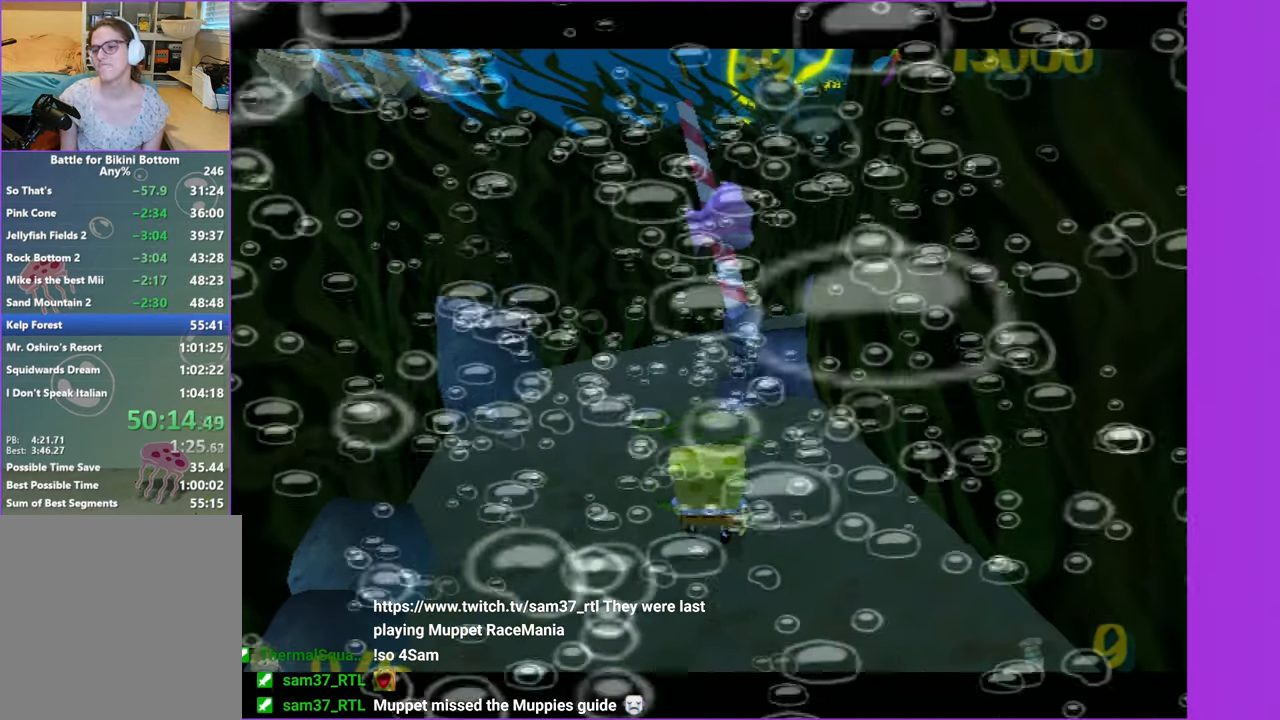
{"buttons": [], "left_stick": "up", "right_stick": "center", "events": []}
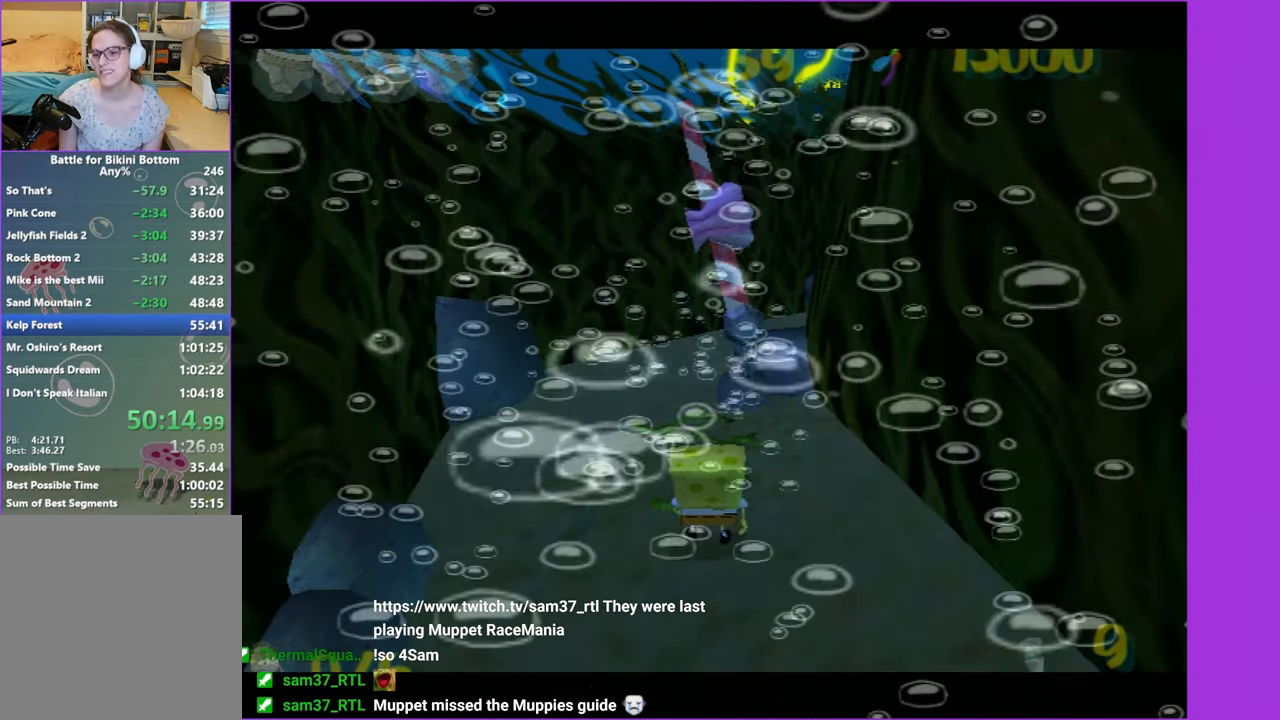
{"buttons": [], "left_stick": "up", "right_stick": "center", "events": []}
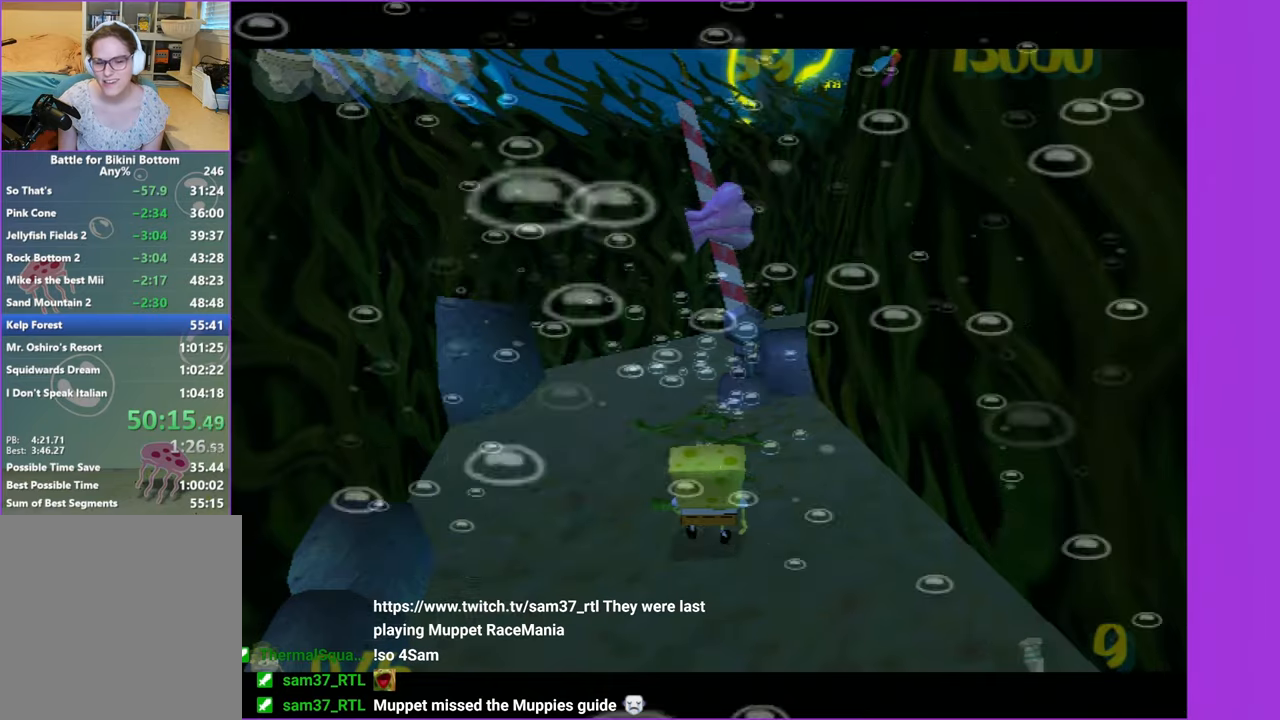
{"buttons": [], "left_stick": "up", "right_stick": "center", "events": []}
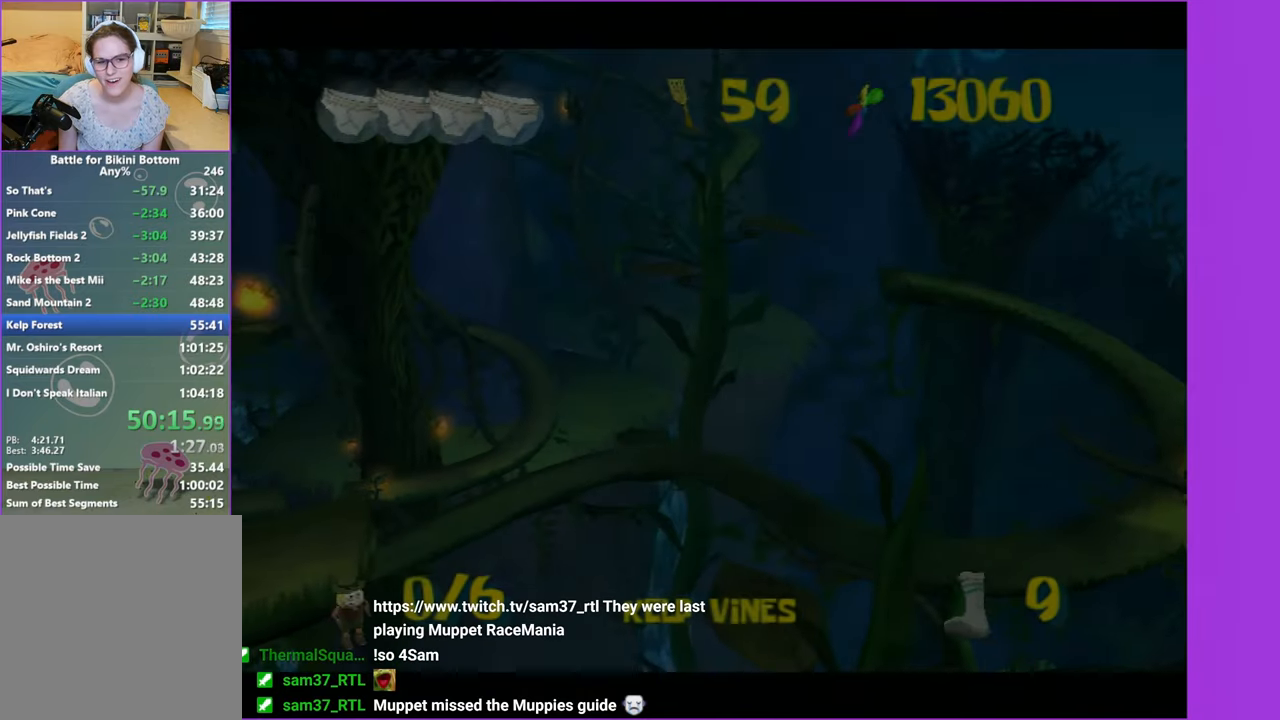
{"buttons": ["A"], "left_stick": "up", "right_stick": "center", "events": [[100, "A", "down"], [200, "A", "up"], [300, "A", "down"], [366, "A", "up"], [466, "A", "down"]]}
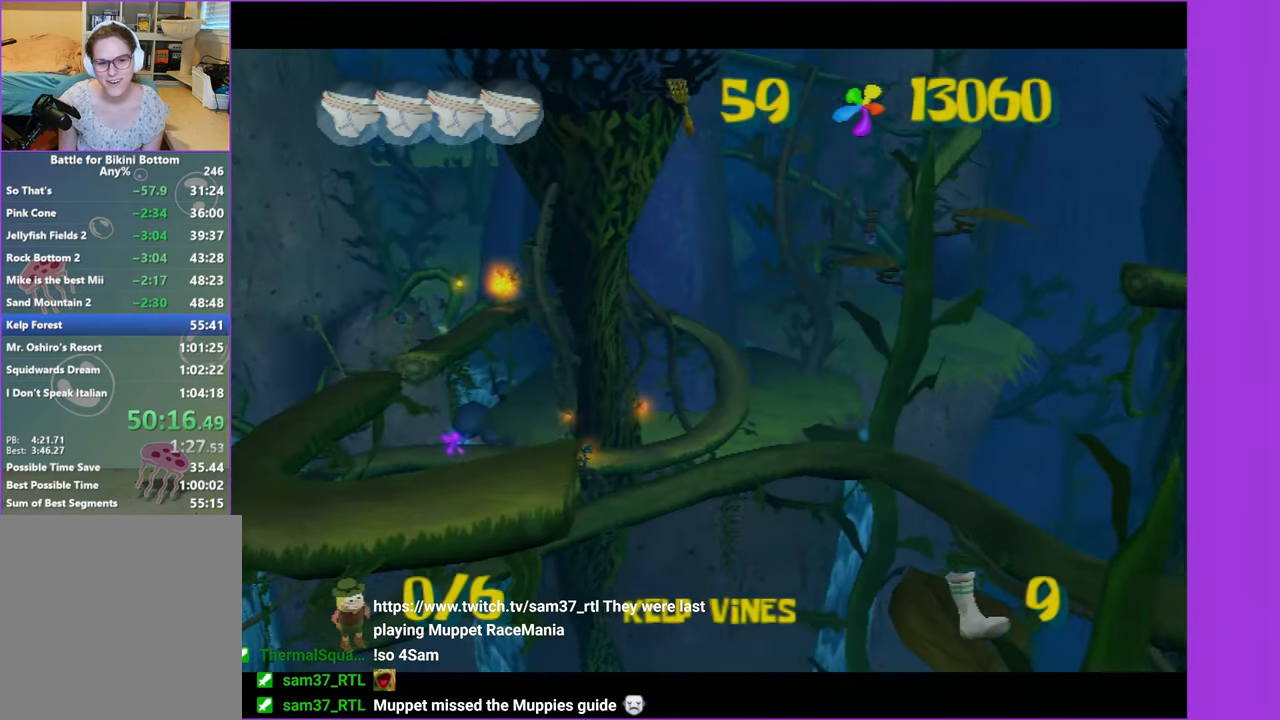
{"buttons": [], "left_stick": "up", "right_stick": "center", "events": [[50, "A", "up"], [216, "A", "down"], [333, "A", "up"]]}
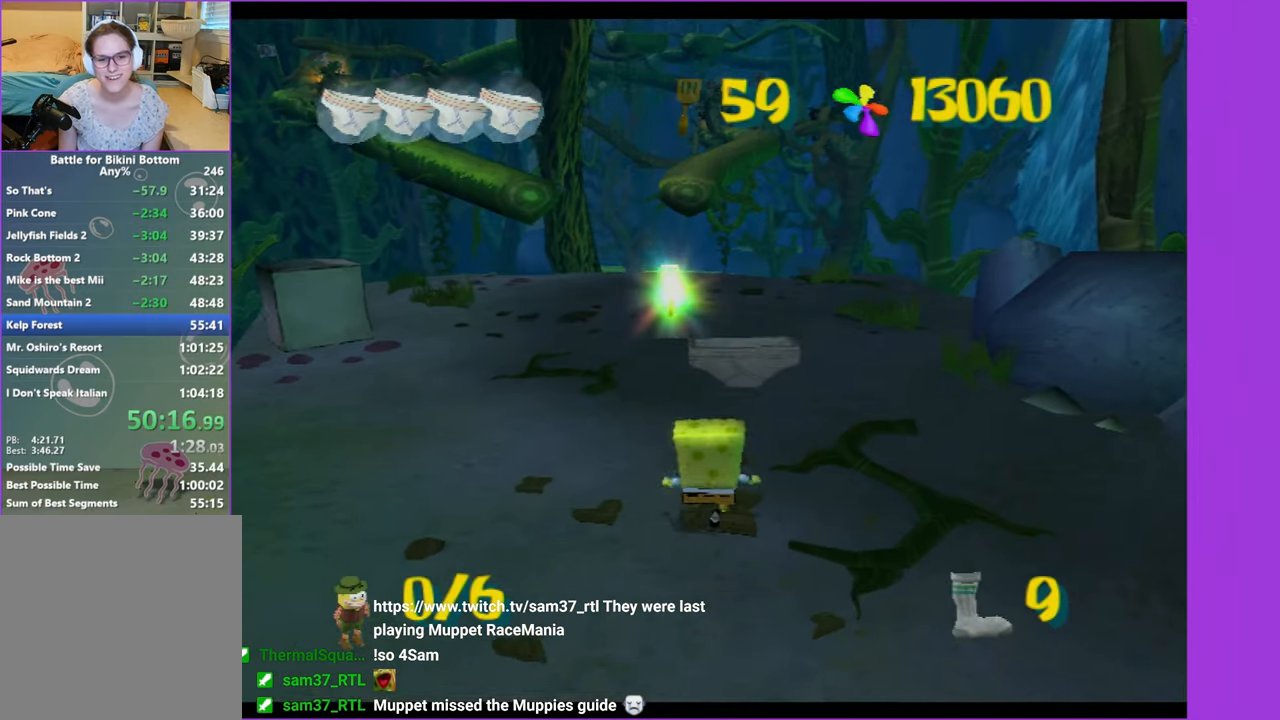
{"buttons": [], "left_stick": "up", "right_stick": "center", "events": [[66, "right_stick", "right"], [133, "right_stick", "center"]]}
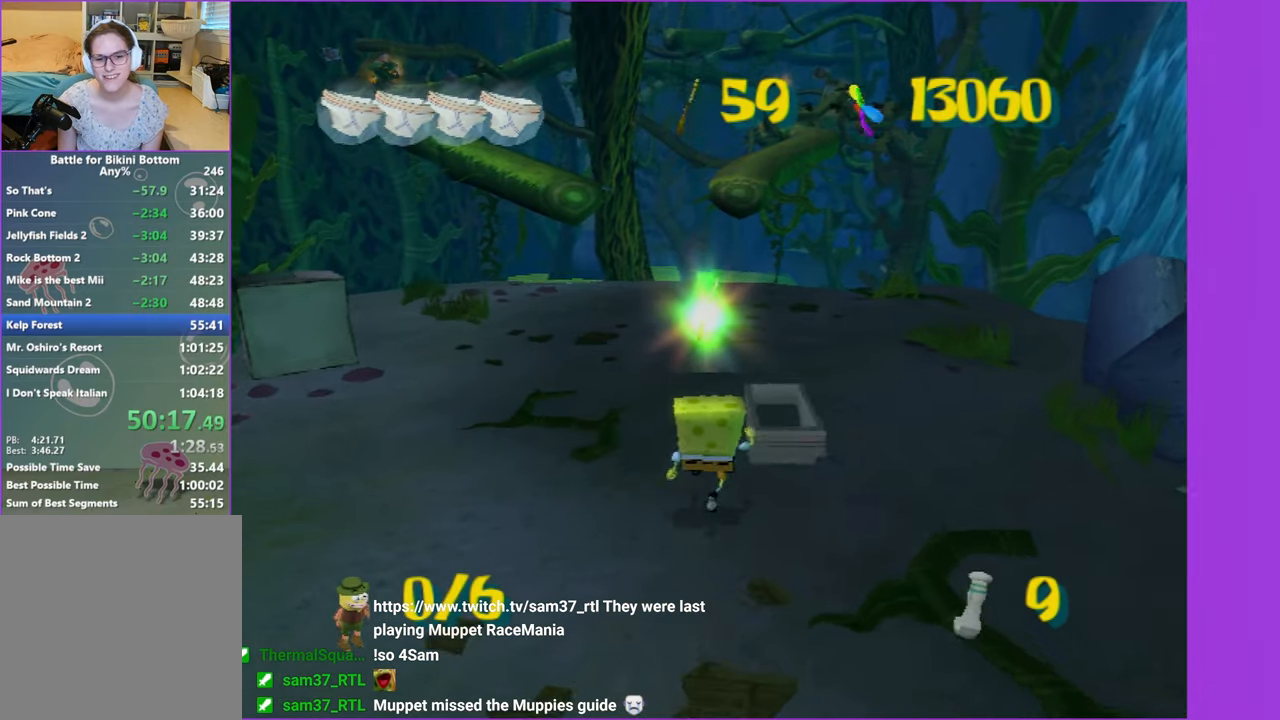
{"buttons": [], "left_stick": "up", "right_stick": "center", "events": []}
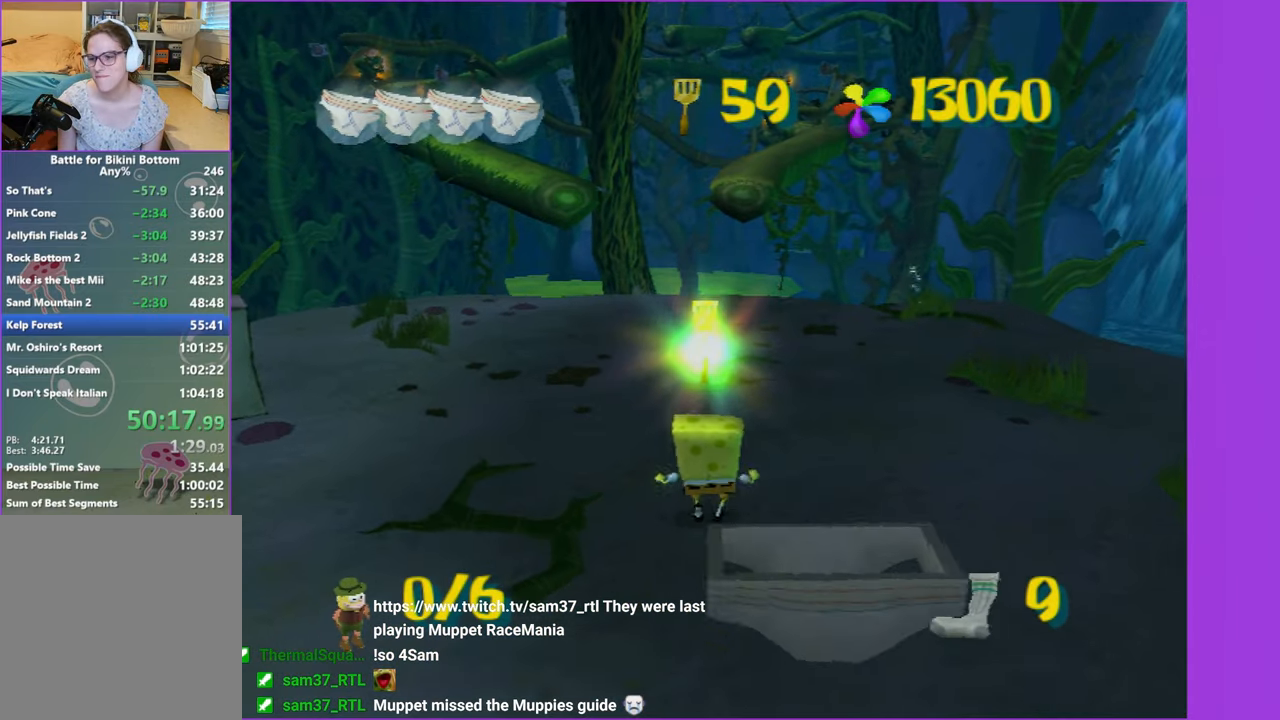
{"buttons": [], "left_stick": "up", "right_stick": "center", "events": []}
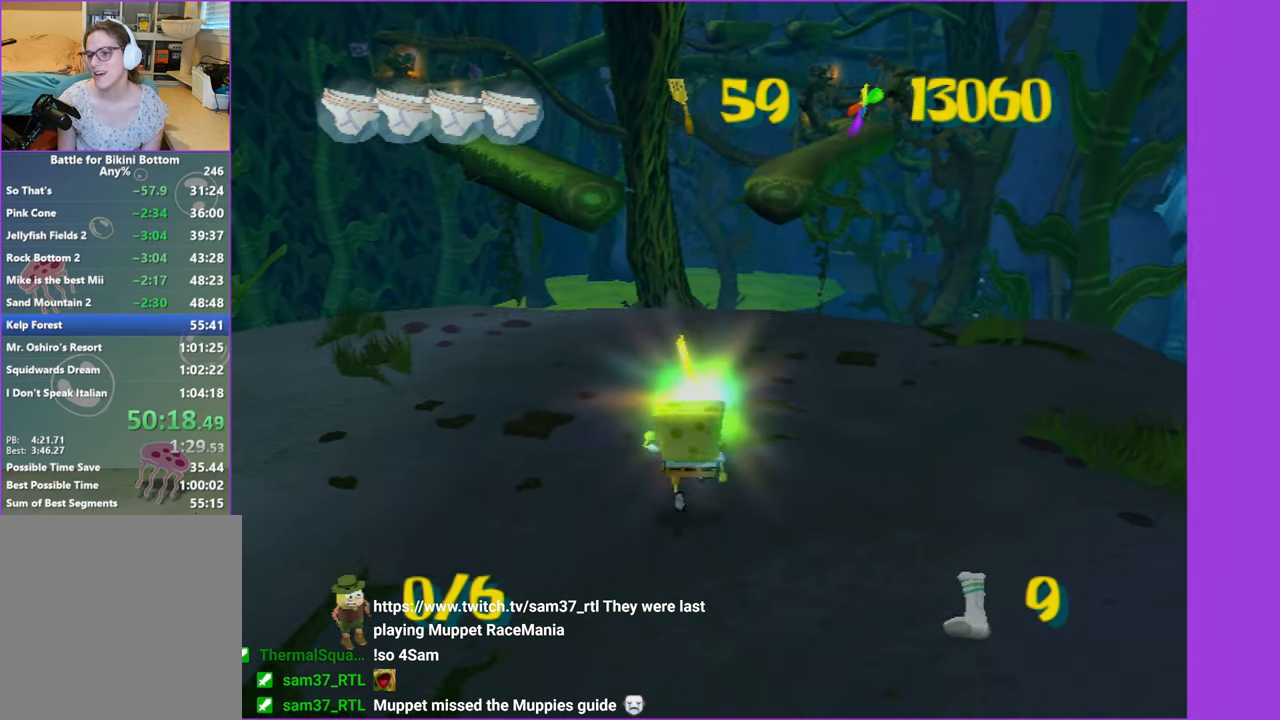
{"buttons": [], "left_stick": "center", "right_stick": "center", "events": [[500, "left_stick", "center"]]}